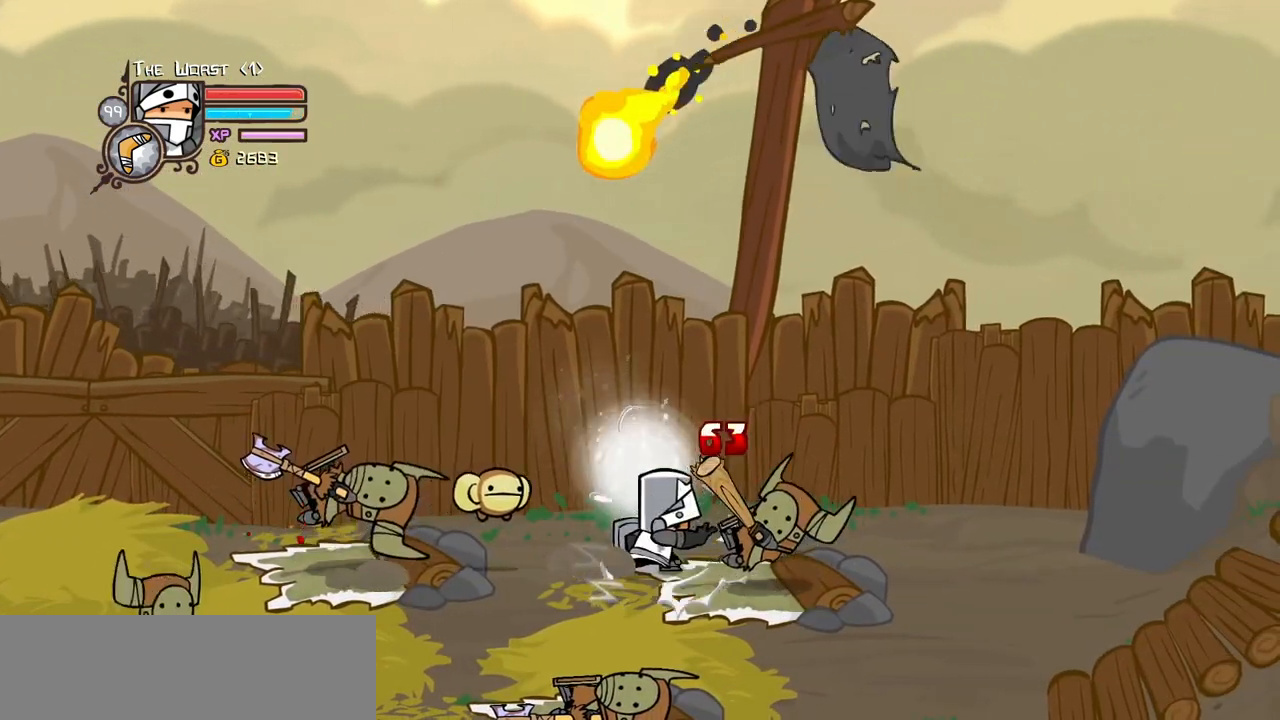
Gameplay with keyboard; each line is a JSON object with the keys held at the frame after it. "events" lists presses ("down") and releases ("up") of "block", "down", "heavy", "item", "iteml", "itemr", "jump", "left", "light", "magic", "right" and "up" between this image and that frame as [ms after this image, input, new state], when the widget could be followed in between. No other keys are recorded. Mouse input is not recorded. Key names are as the overlay labels them; some are game actions (e.g. jump) rather than physical keys.
{"keys": ["down", "right"], "events": [[33, "right", "up"], [367, "right", "down"]]}
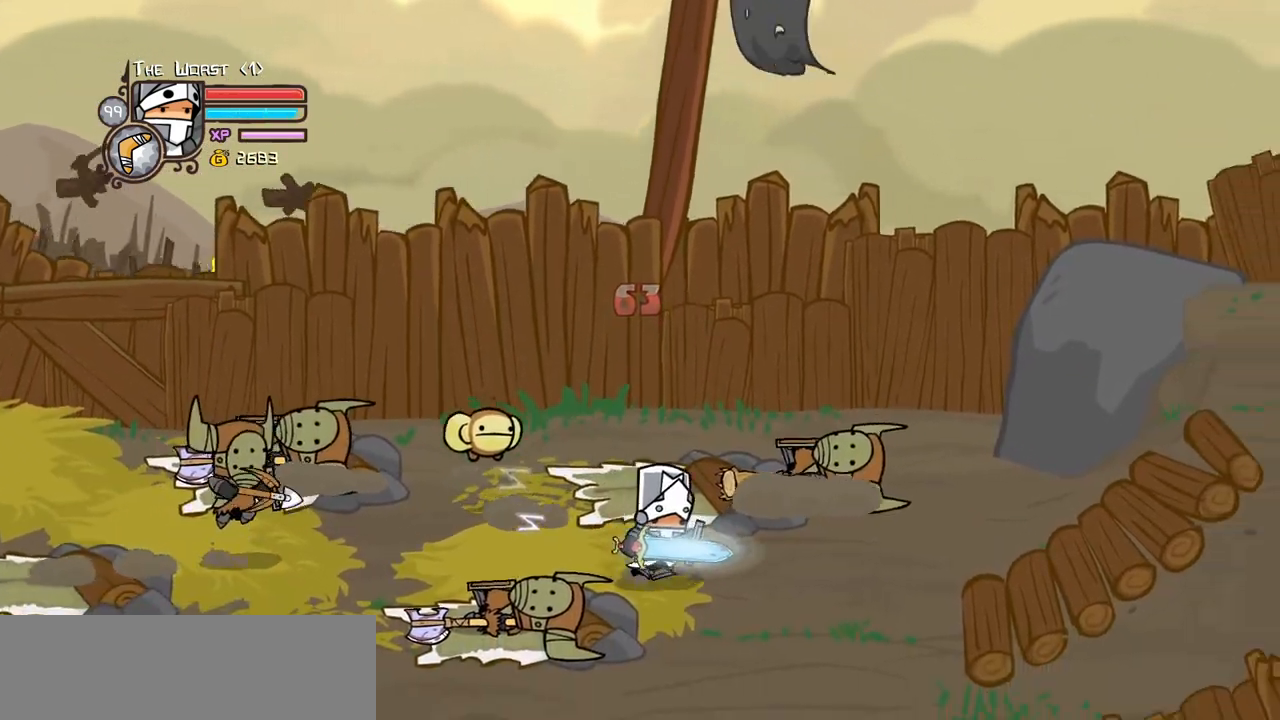
{"keys": ["left", "light"], "events": [[100, "left", "down"], [100, "right", "up"], [150, "light", "down"], [183, "down", "up"], [283, "light", "up"], [333, "light", "down"]]}
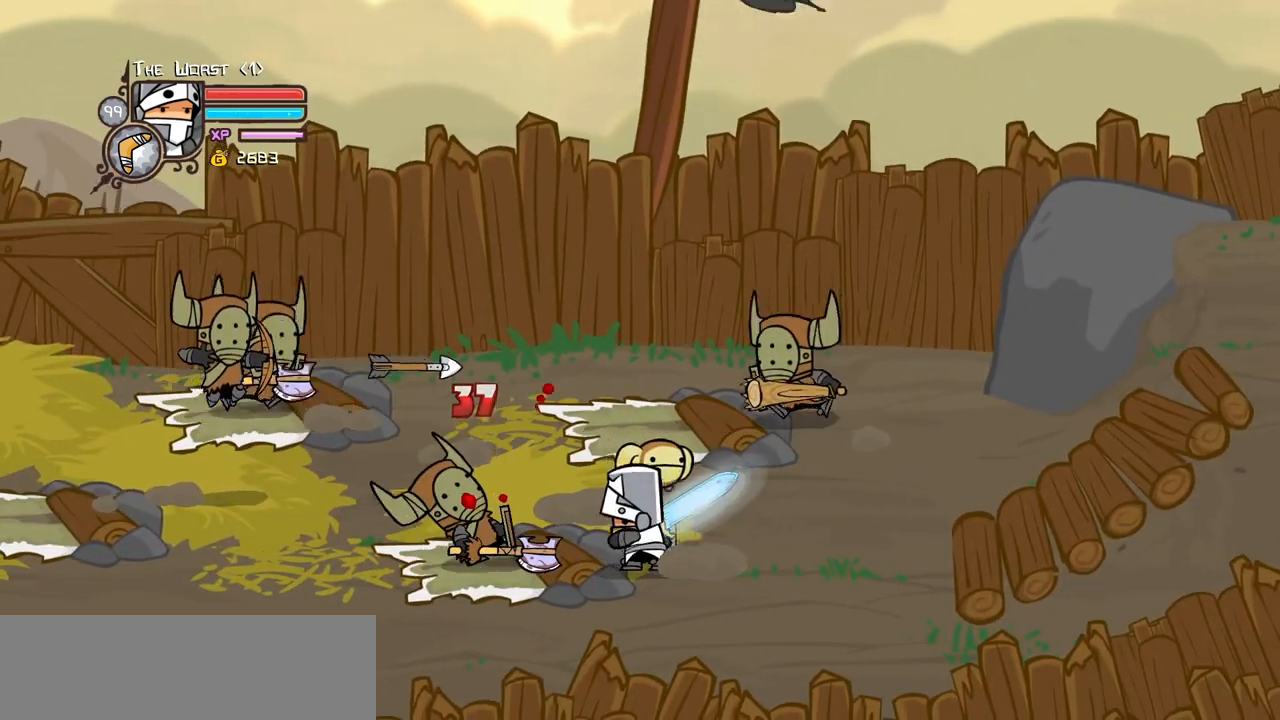
{"keys": ["heavy", "left"], "events": [[67, "heavy", "down"], [67, "light", "up"], [400, "heavy", "up"], [433, "heavy", "down"]]}
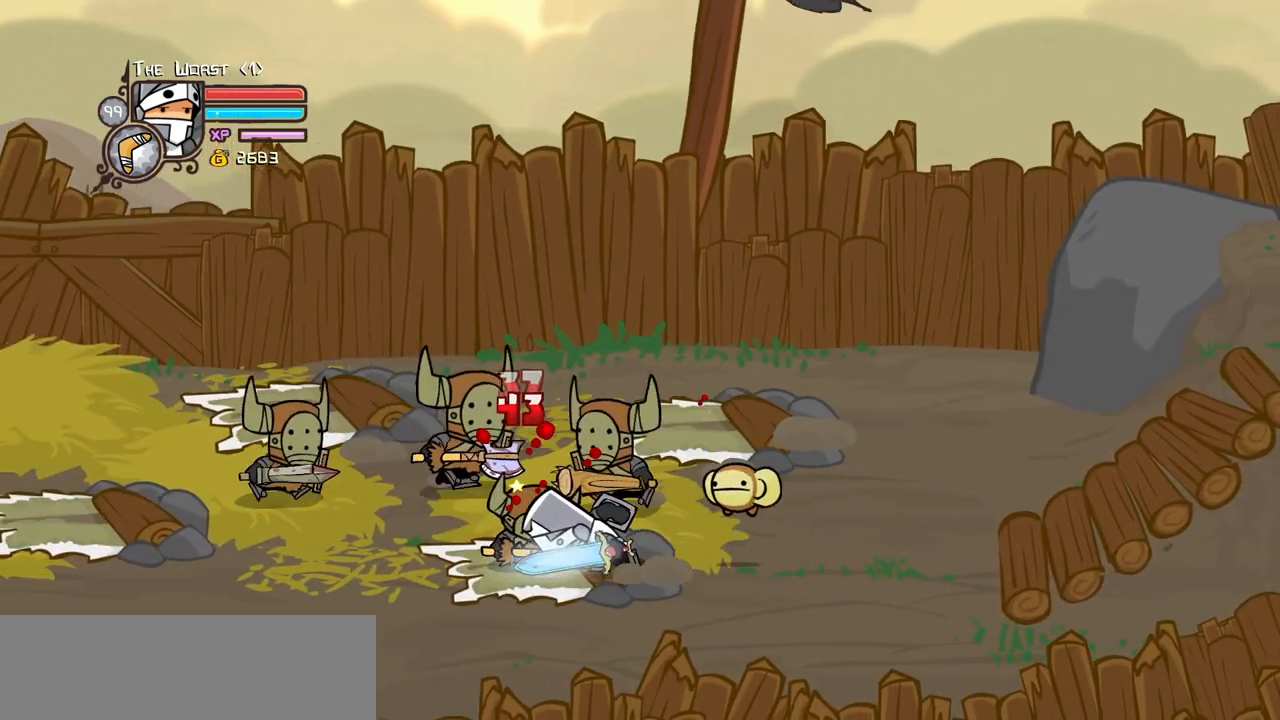
{"keys": ["heavy", "left"], "events": [[217, "heavy", "up"], [267, "heavy", "down"]]}
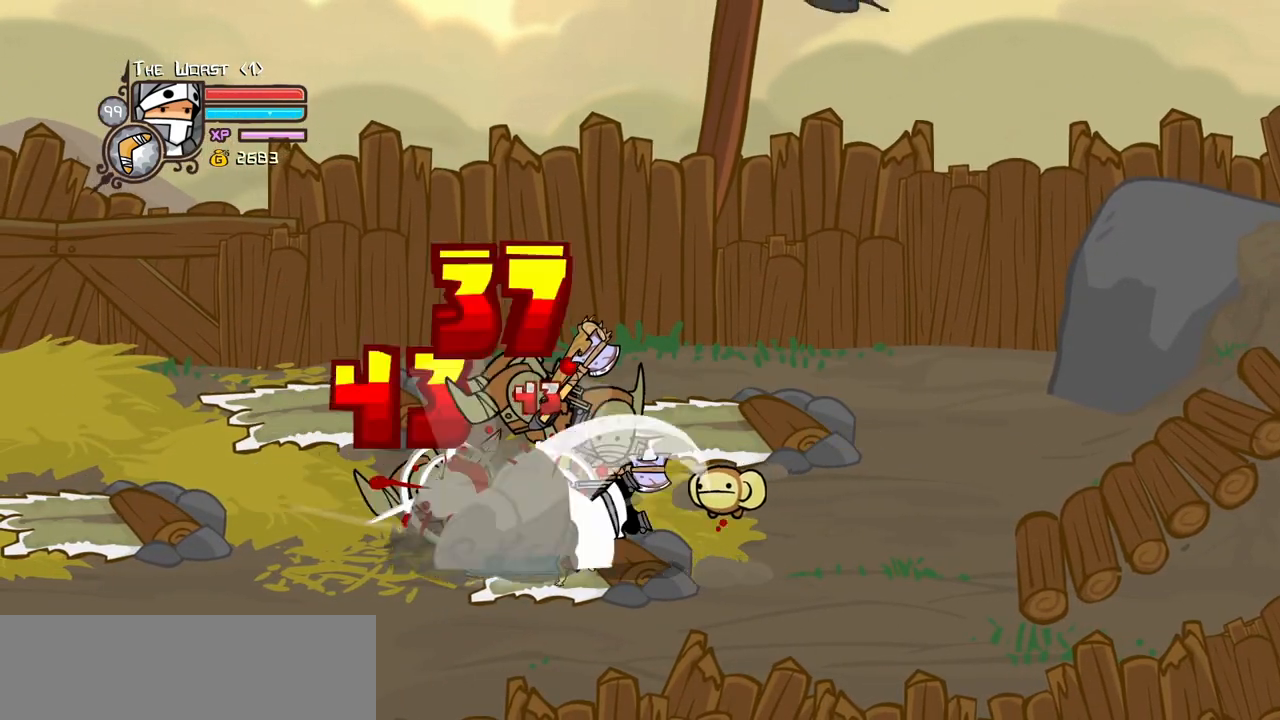
{"keys": ["jump", "left", "light"], "events": [[183, "heavy", "up"], [417, "jump", "down"], [467, "light", "down"]]}
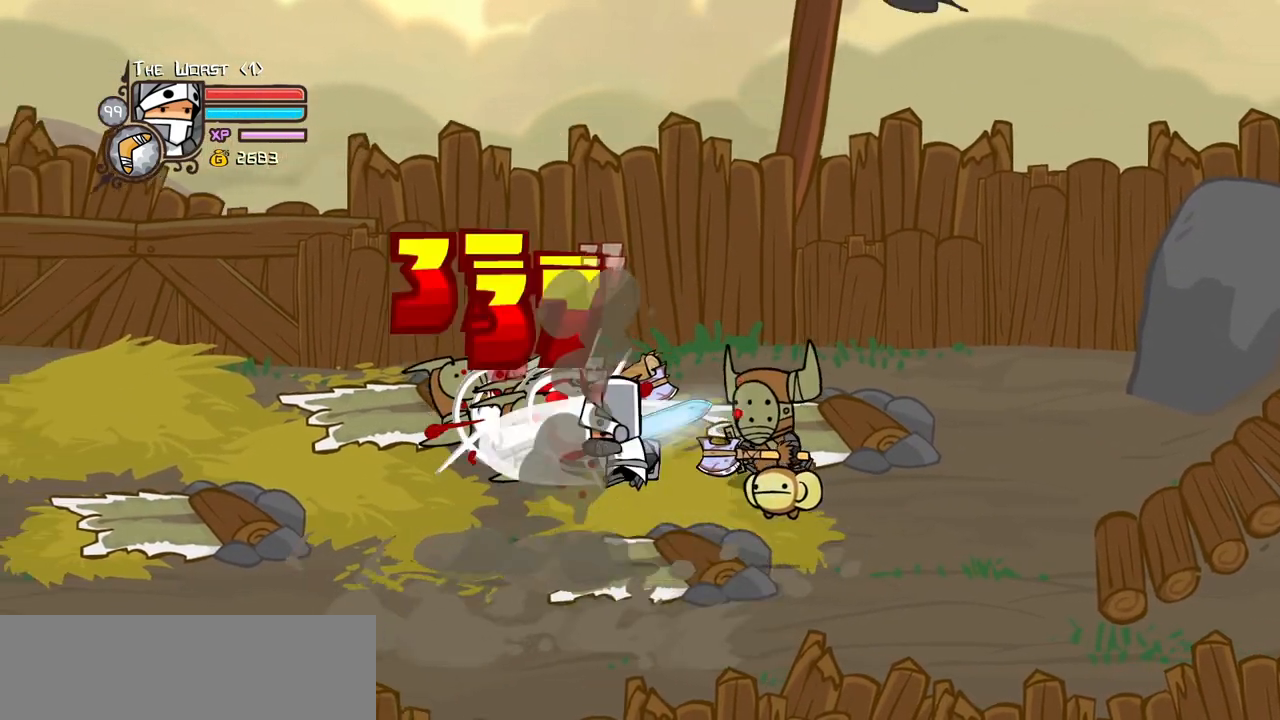
{"keys": ["heavy", "left"], "events": [[67, "jump", "up"], [117, "light", "up"], [167, "light", "down"], [250, "heavy", "down"], [350, "light", "up"]]}
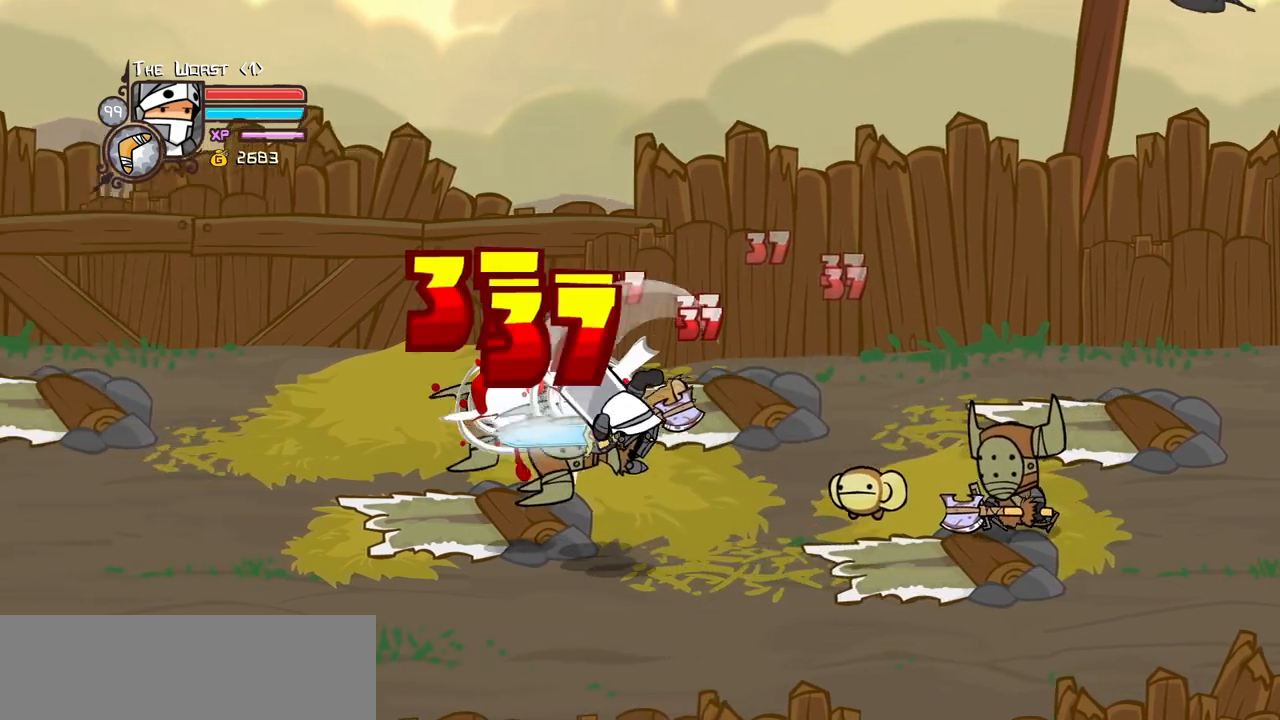
{"keys": ["light", "right"], "events": [[33, "left", "up"], [83, "heavy", "up"], [83, "left", "down"], [133, "heavy", "down"], [267, "right", "down"], [317, "heavy", "up"], [317, "left", "up"], [417, "light", "down"], [417, "right", "up"], [500, "right", "down"]]}
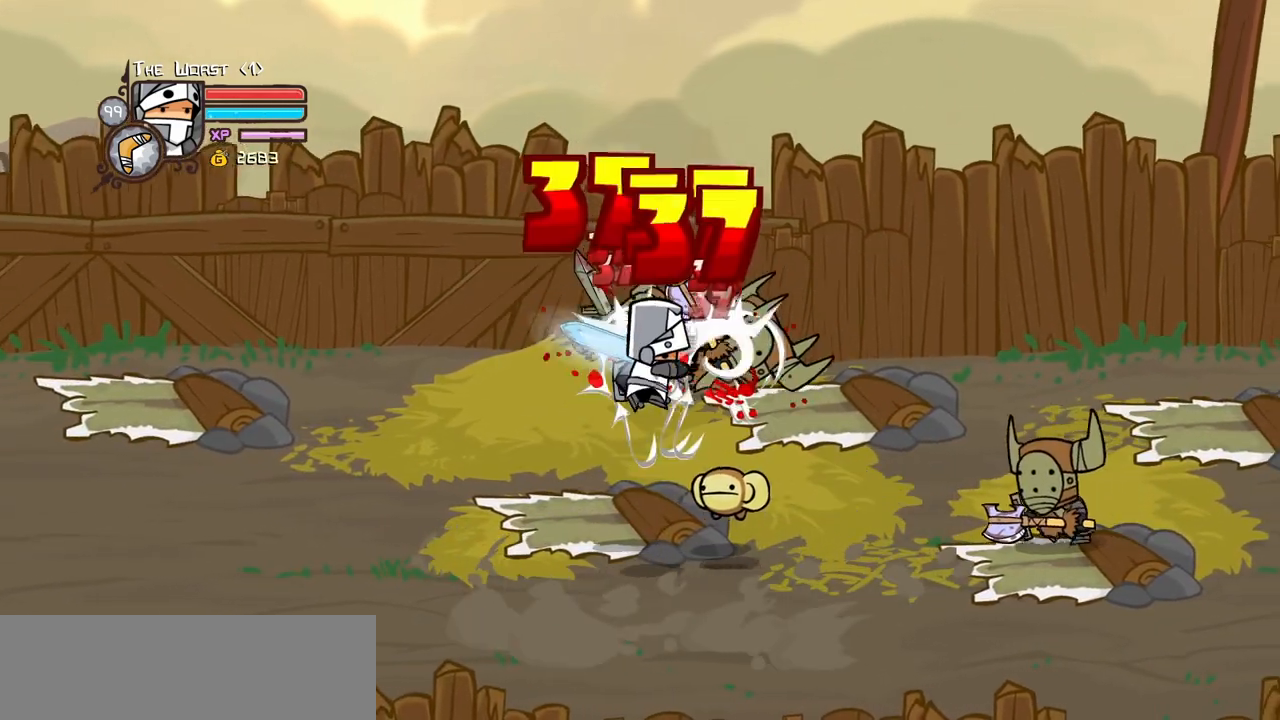
{"keys": ["heavy", "right"], "events": [[100, "light", "up"], [150, "light", "down"], [333, "heavy", "down"], [333, "light", "up"]]}
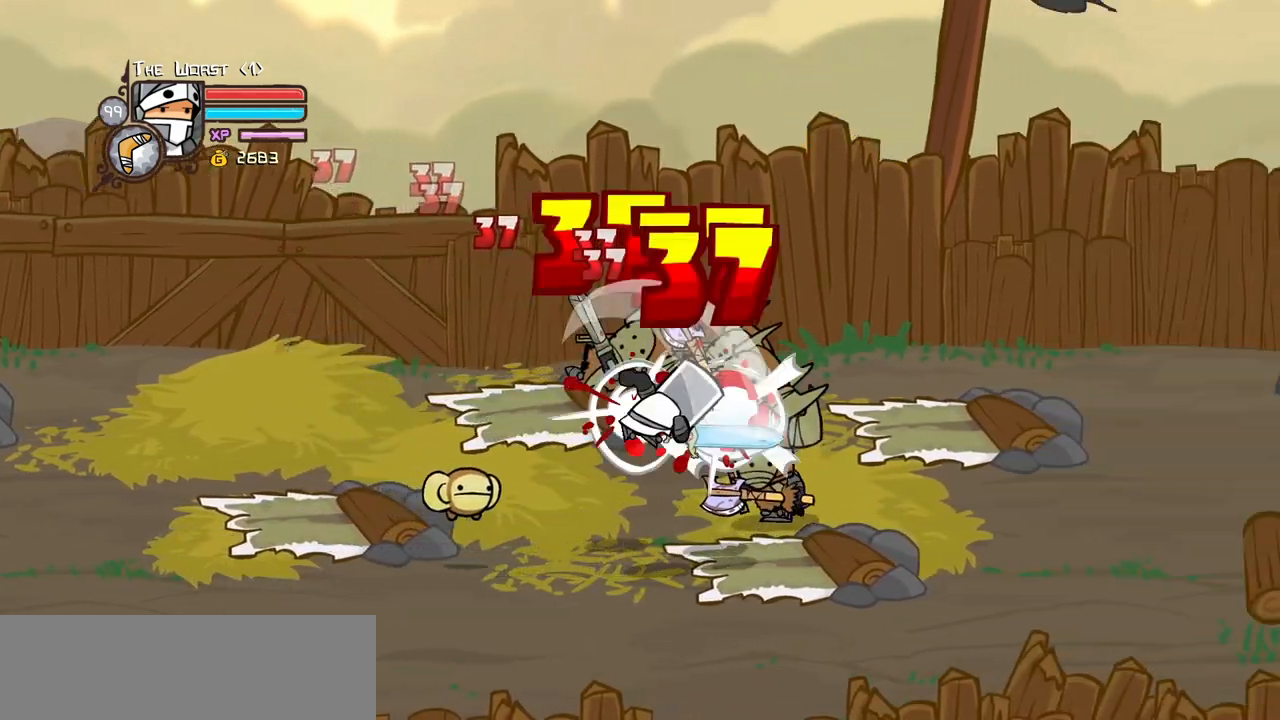
{"keys": ["light"], "events": [[67, "heavy", "up"], [67, "right", "up"], [117, "heavy", "down"], [350, "heavy", "up"], [400, "light", "down"]]}
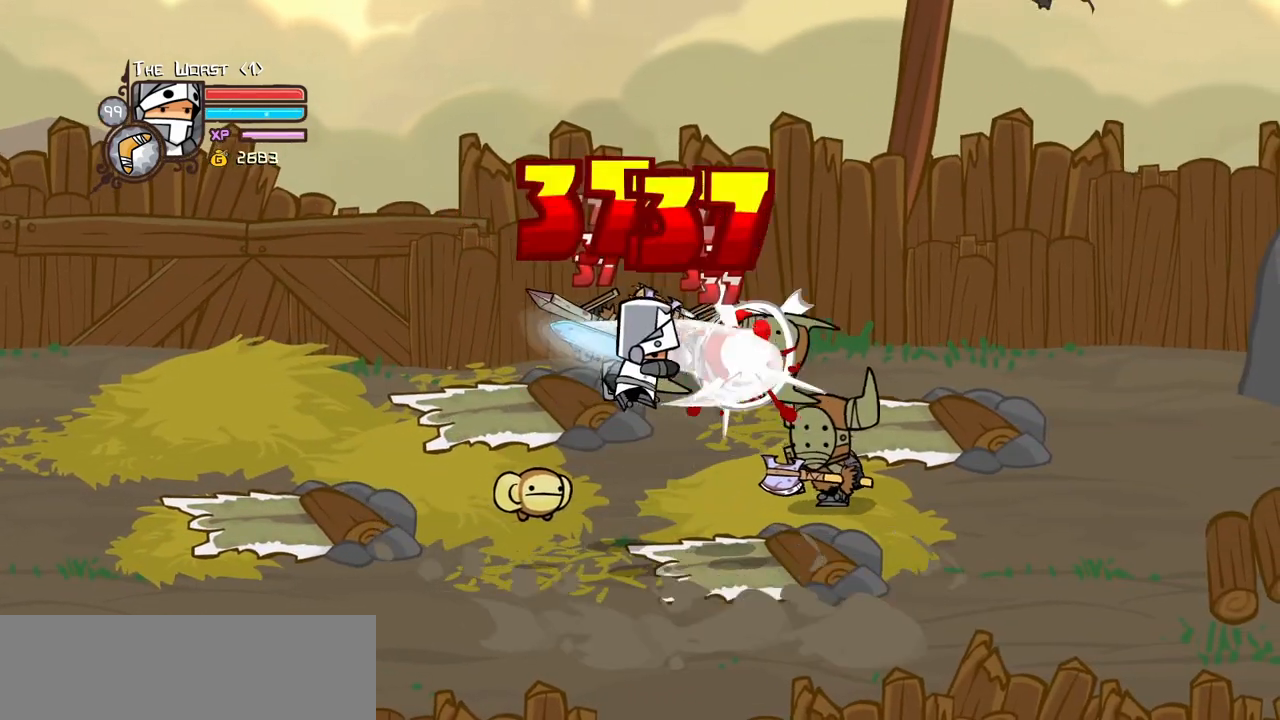
{"keys": ["heavy"], "events": [[33, "light", "up"], [33, "right", "down"], [83, "light", "down"], [267, "heavy", "down"], [317, "light", "up"], [500, "right", "up"]]}
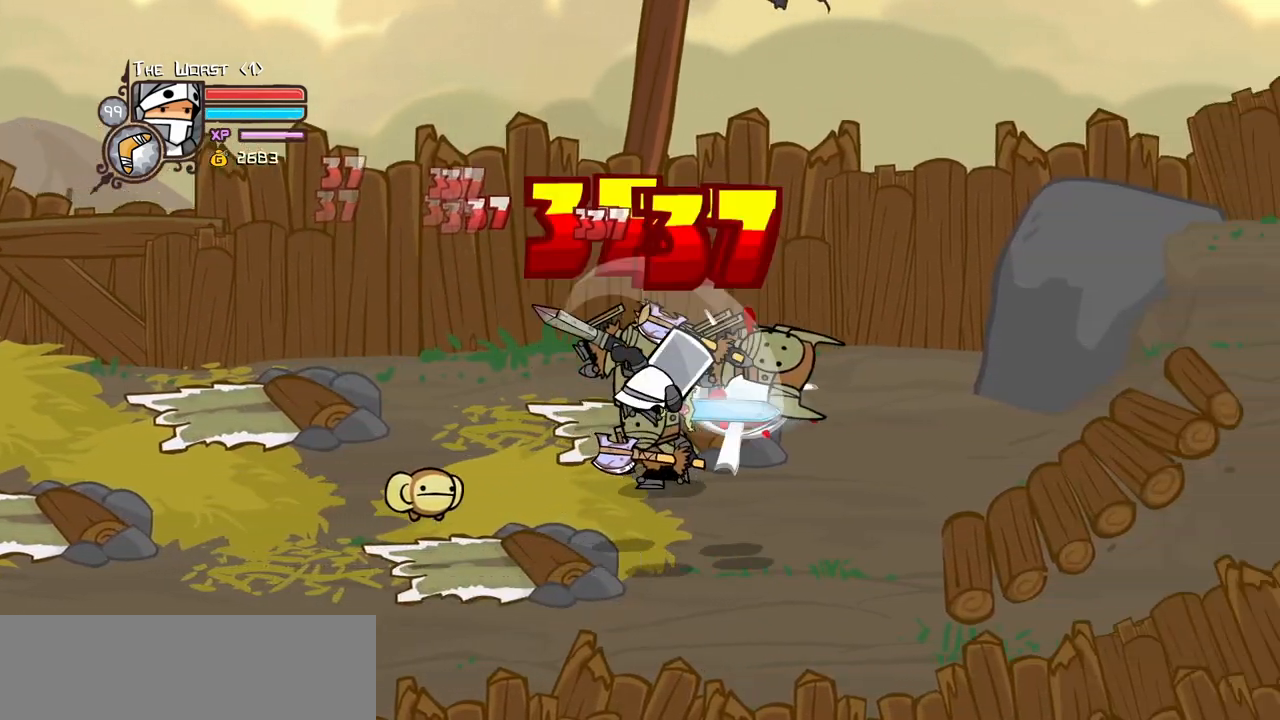
{"keys": ["heavy", "left", "up"]}